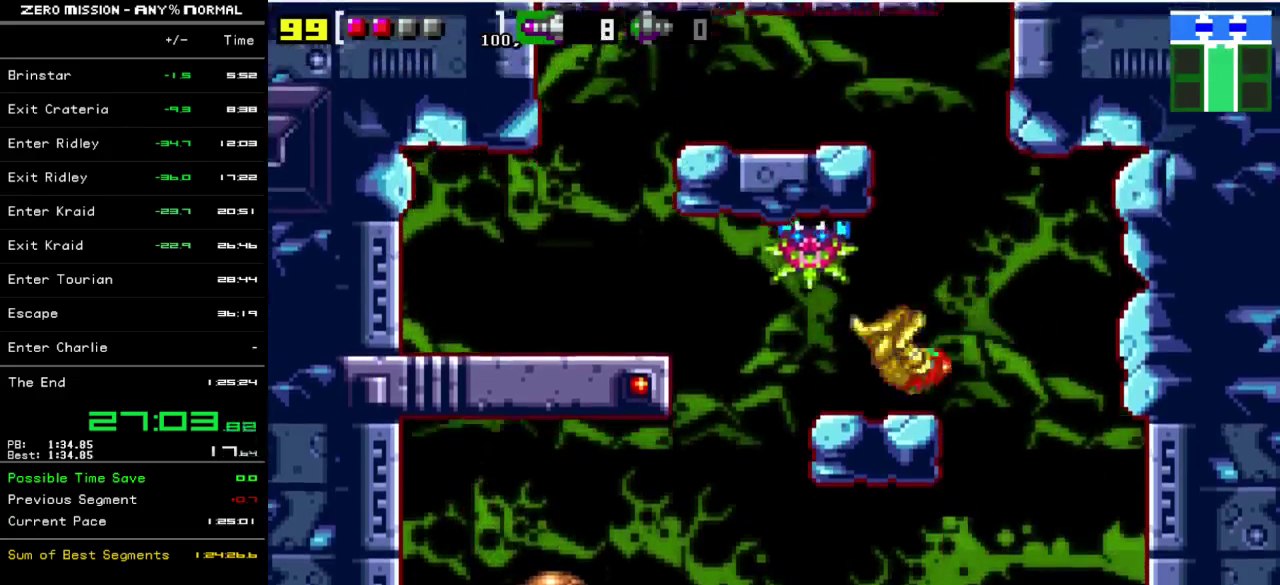
Gameplay with a controller (Nintendo layout); each line is a JSON object with the inputs held at the frame after it. "events" lists button and stick changes between this image and that frame as [ms after this image, input, new state], when the widget could be followed in between. Not read: L3 R3.
{"buttons": ["B", "DPAD_RIGHT"], "events": [[200, "DPAD_RIGHT", "down"], [333, "DPAD_RIGHT", "up"], [467, "DPAD_RIGHT", "down"], [500, "B", "down"]]}
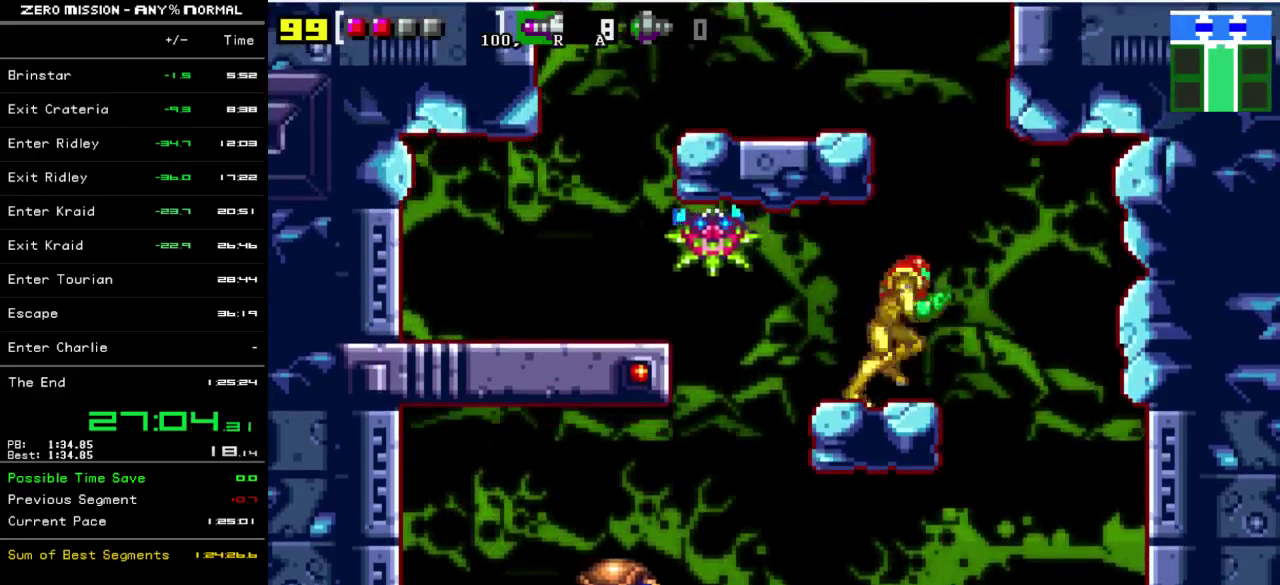
{"buttons": ["B", "DPAD_RIGHT"], "events": []}
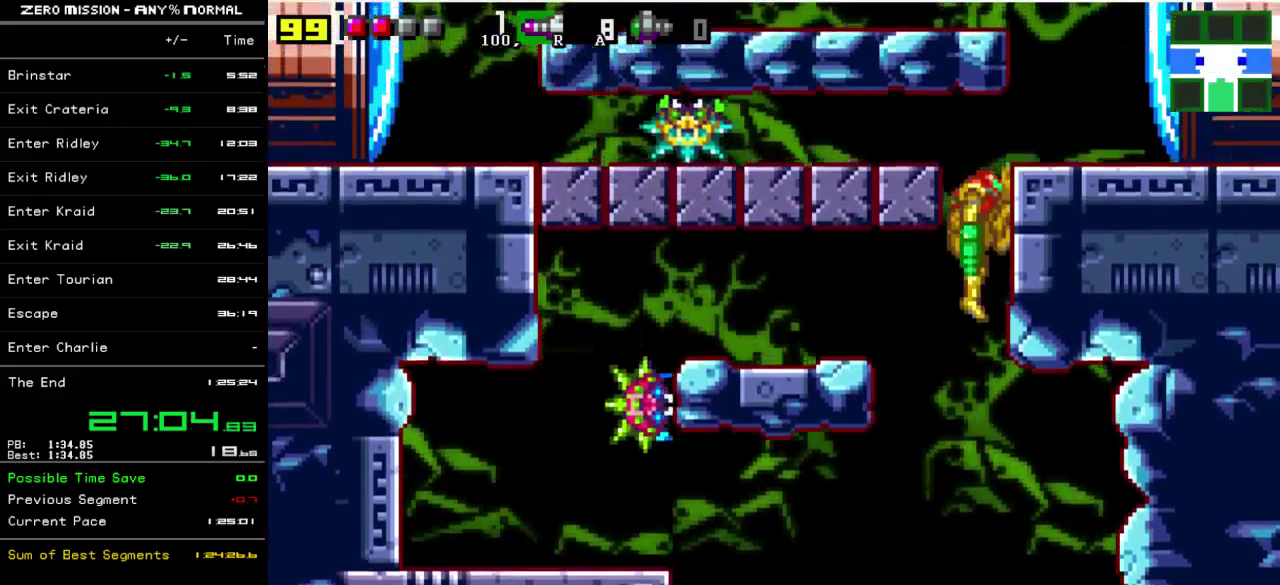
{"buttons": ["DPAD_RIGHT"], "events": [[33, "B", "up"], [100, "B", "down"], [267, "B", "up"]]}
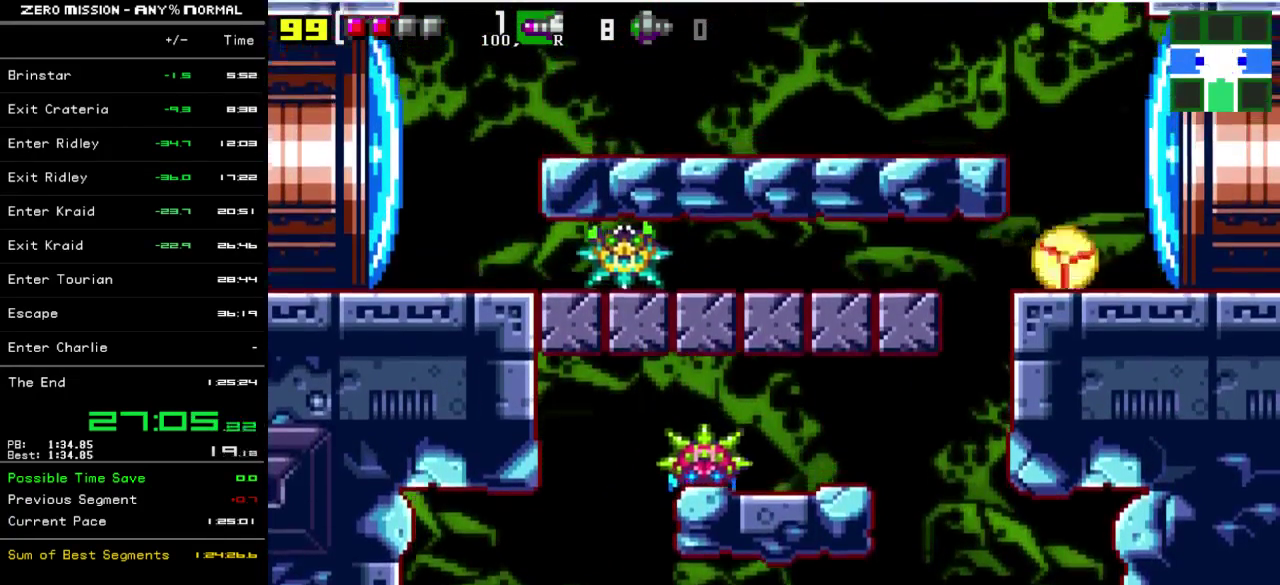
{"buttons": [], "events": [[67, "Y", "down"], [133, "Y", "up"], [467, "DPAD_RIGHT", "up"]]}
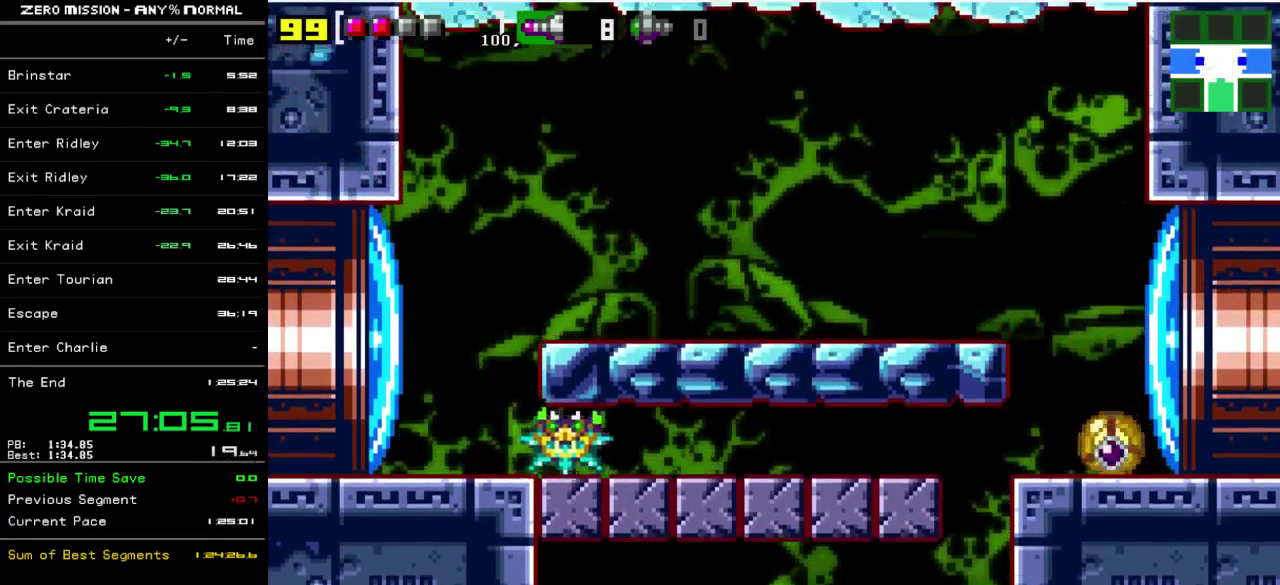
{"buttons": [], "events": []}
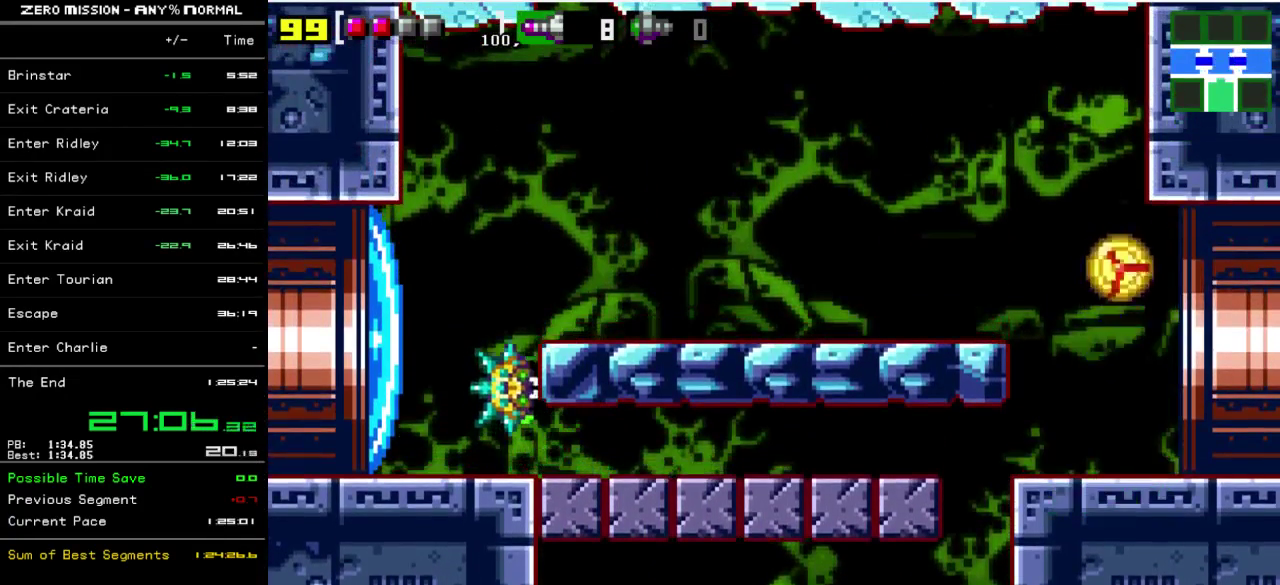
{"buttons": ["DPAD_RIGHT"], "events": [[67, "DPAD_RIGHT", "down"]]}
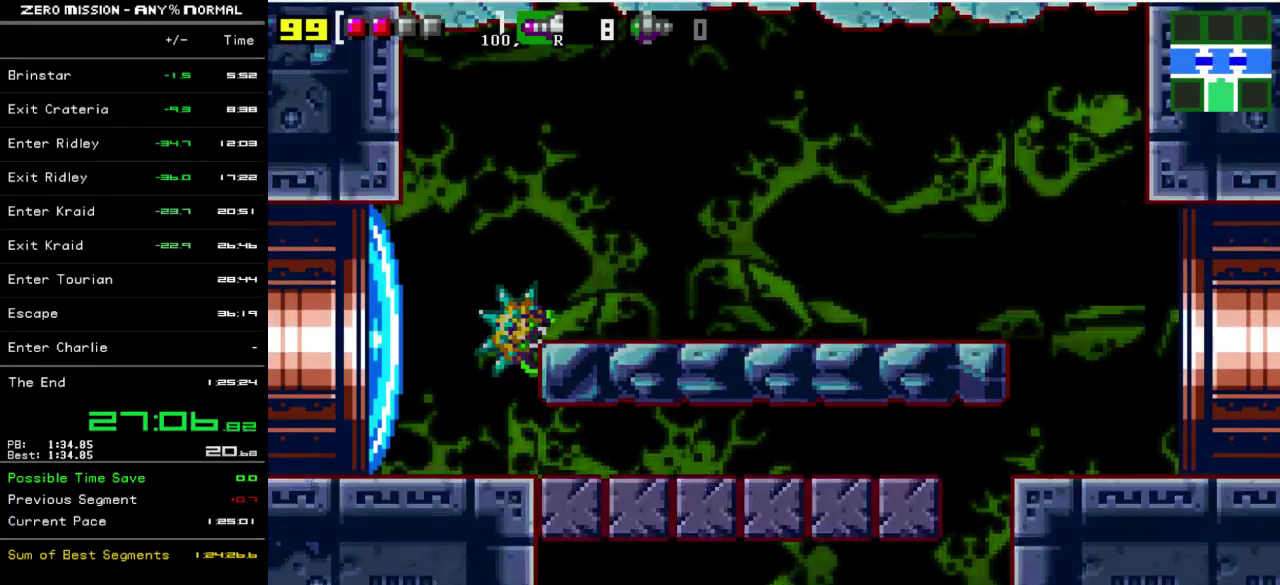
{"buttons": ["DPAD_RIGHT"], "events": []}
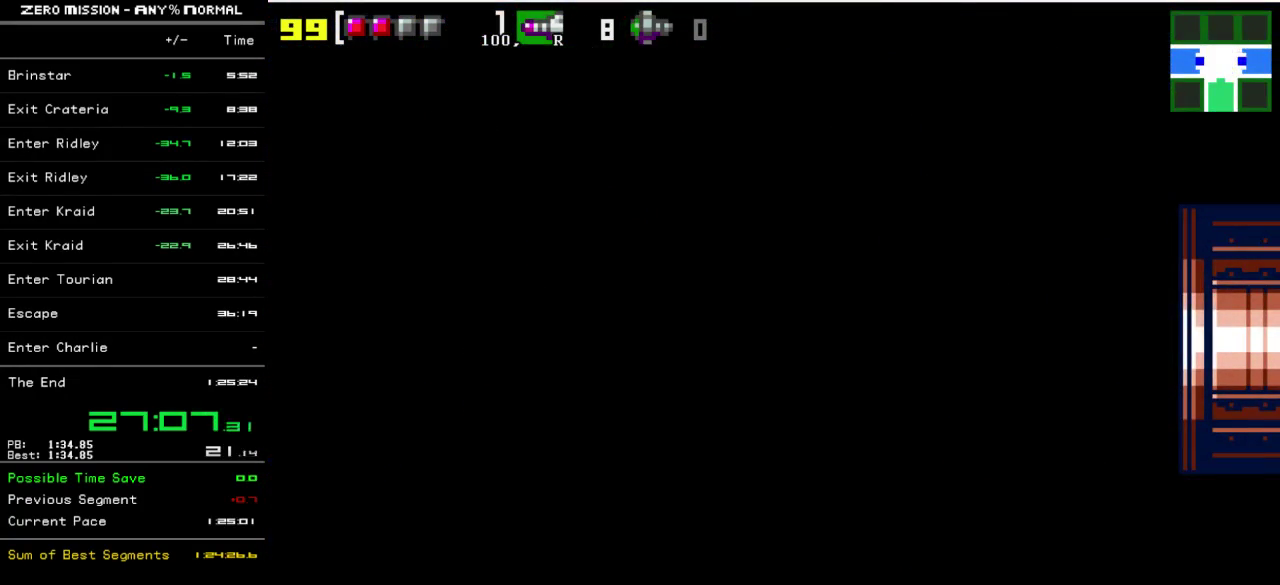
{"buttons": ["DPAD_RIGHT"], "events": []}
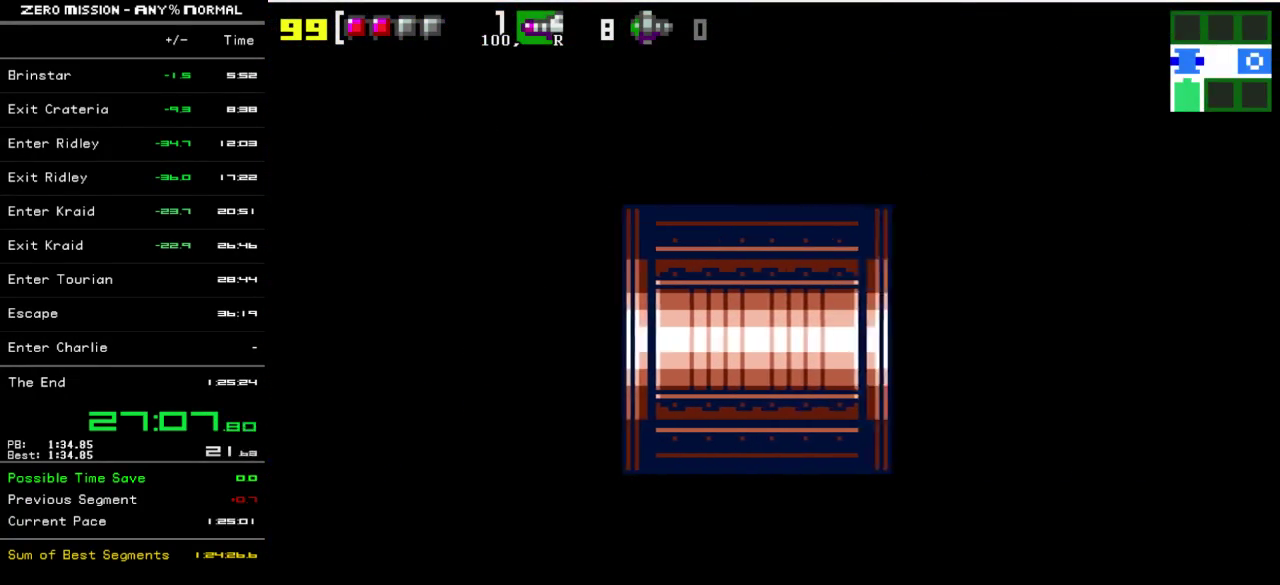
{"buttons": ["DPAD_RIGHT"], "events": []}
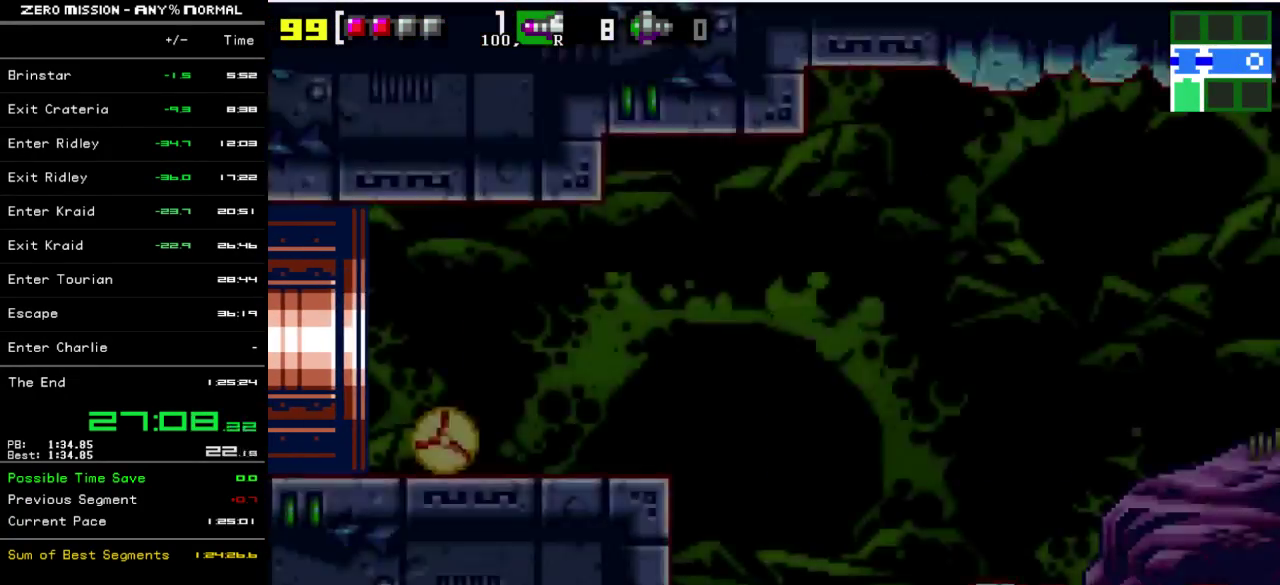
{"buttons": ["DPAD_RIGHT"], "events": []}
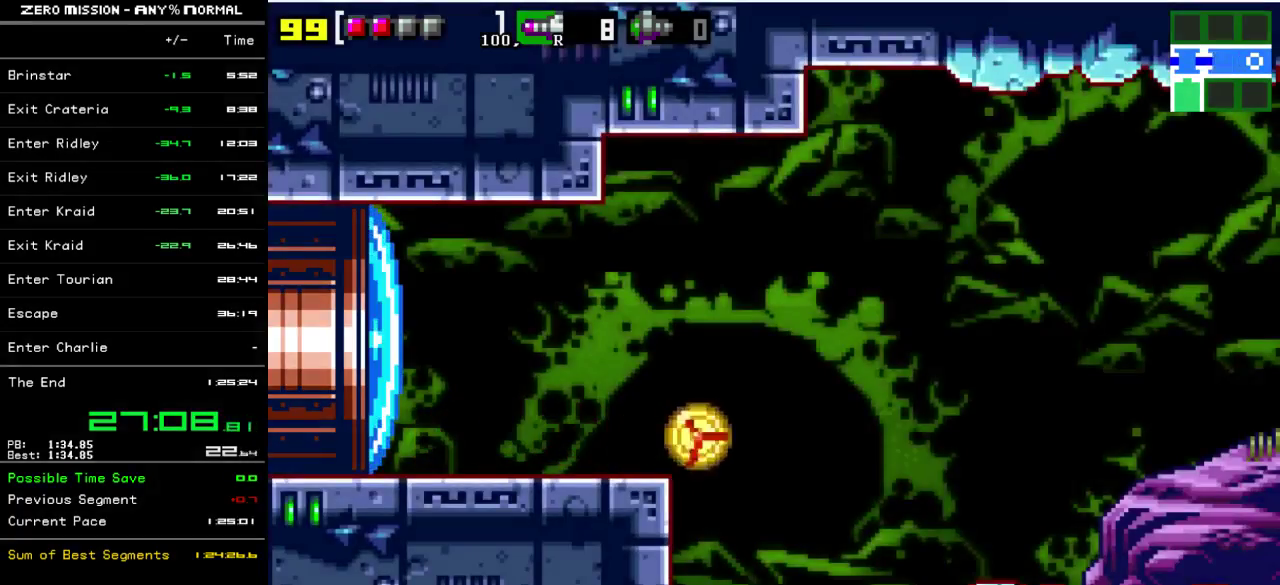
{"buttons": ["DPAD_RIGHT"], "events": []}
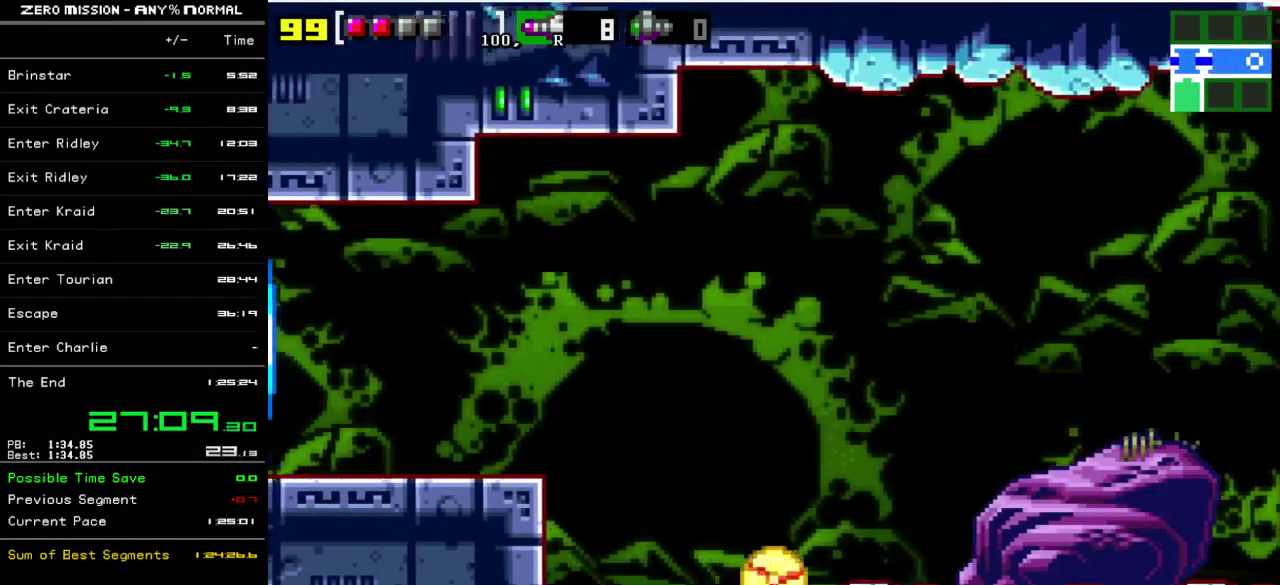
{"buttons": ["DPAD_RIGHT"], "events": []}
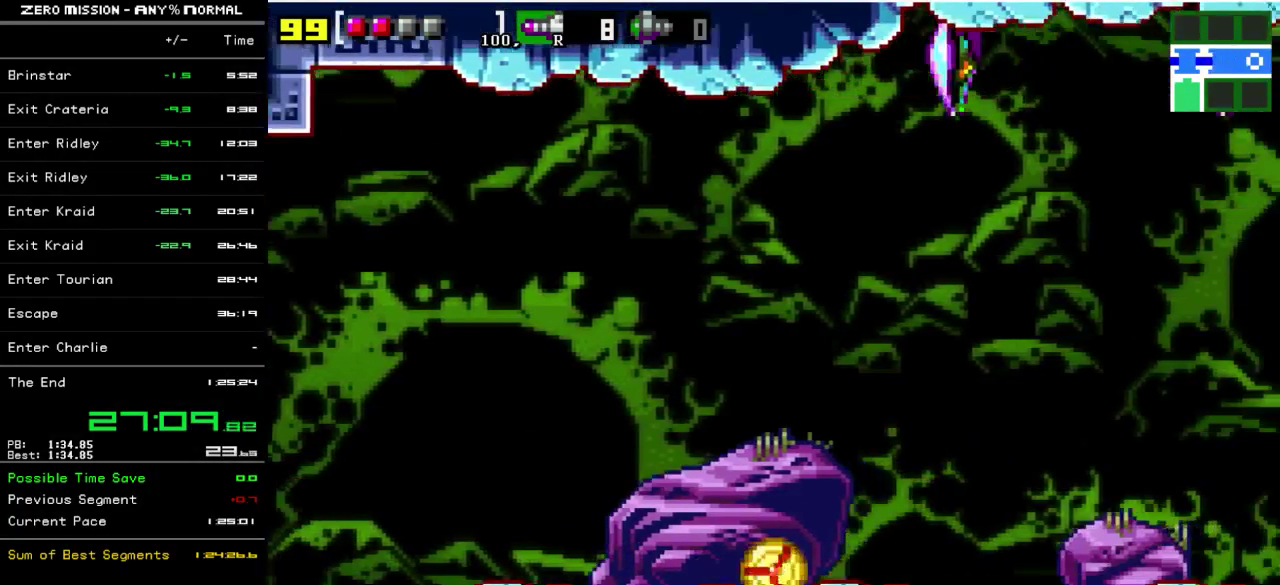
{"buttons": ["DPAD_RIGHT"], "events": []}
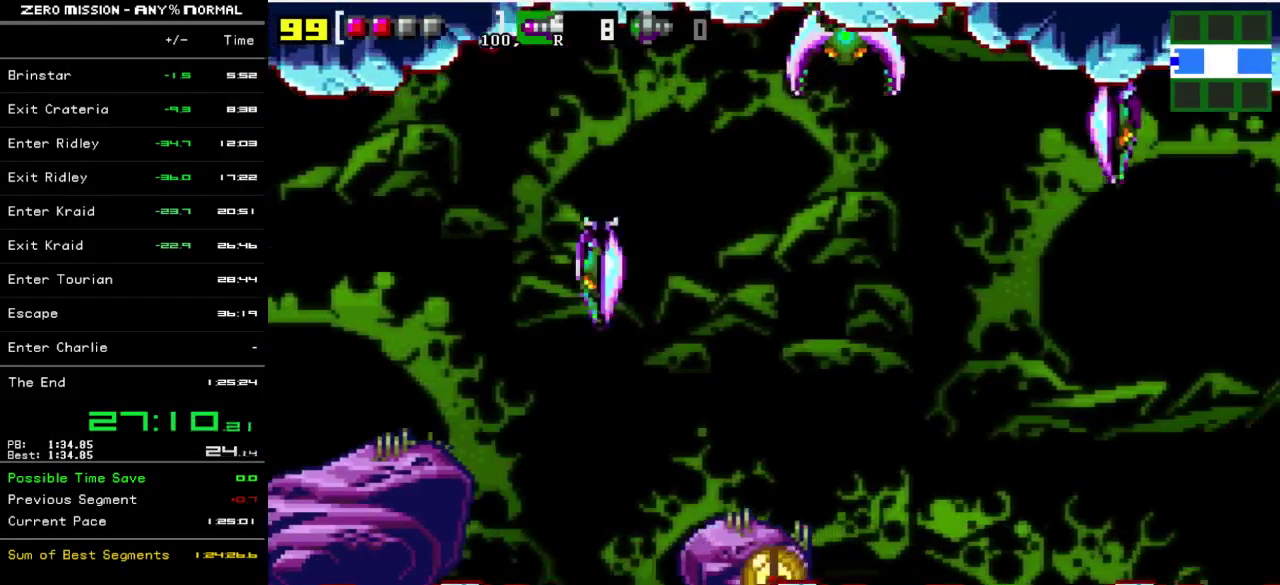
{"buttons": ["DPAD_RIGHT"], "events": []}
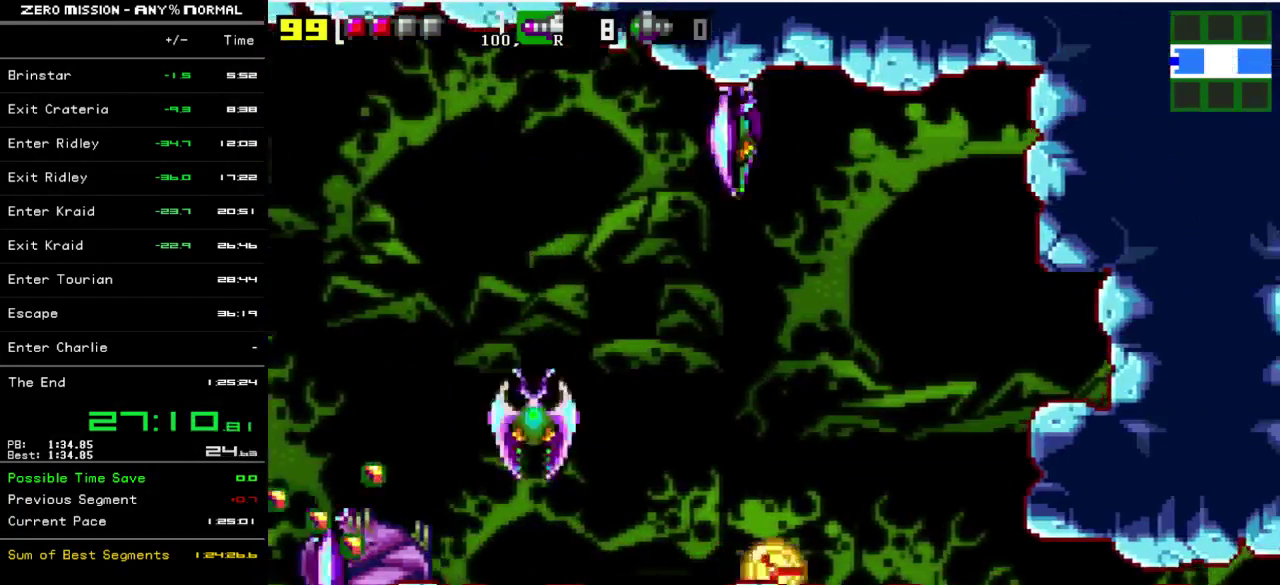
{"buttons": ["DPAD_RIGHT"], "events": []}
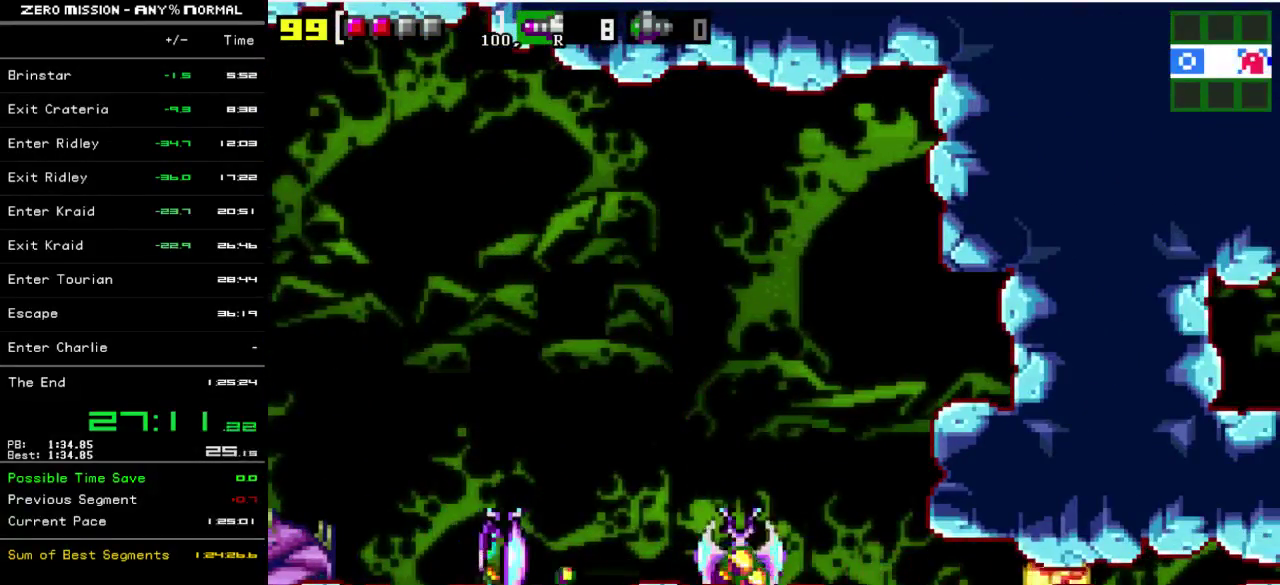
{"buttons": ["DPAD_RIGHT"], "events": []}
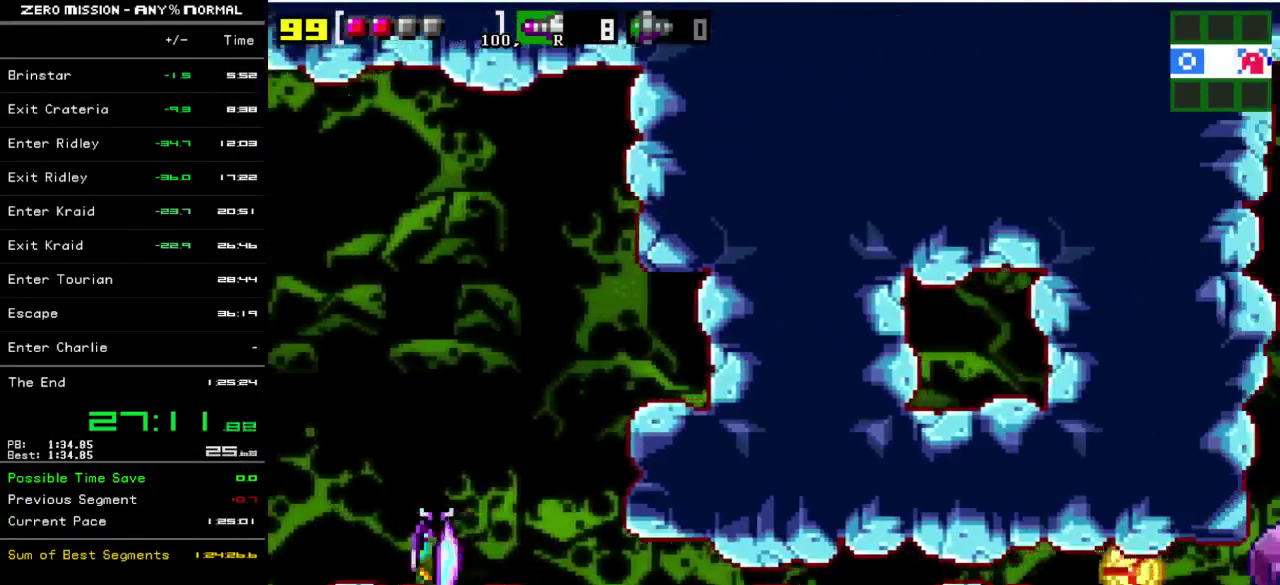
{"buttons": ["DPAD_RIGHT"], "events": []}
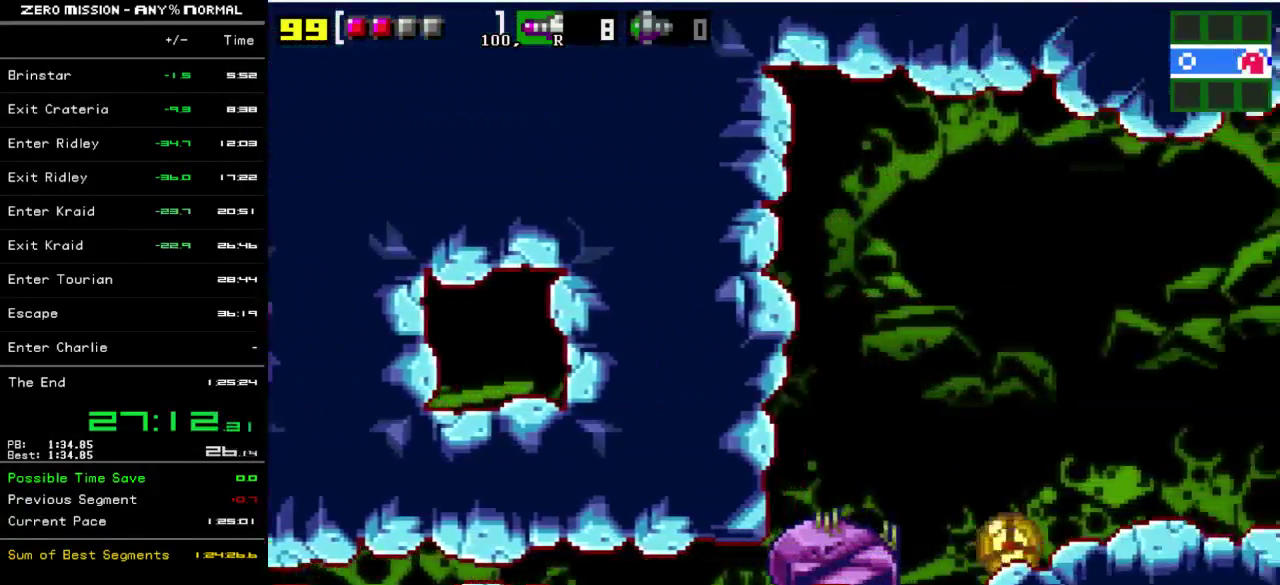
{"buttons": ["B", "DPAD_RIGHT"], "events": [[467, "B", "down"]]}
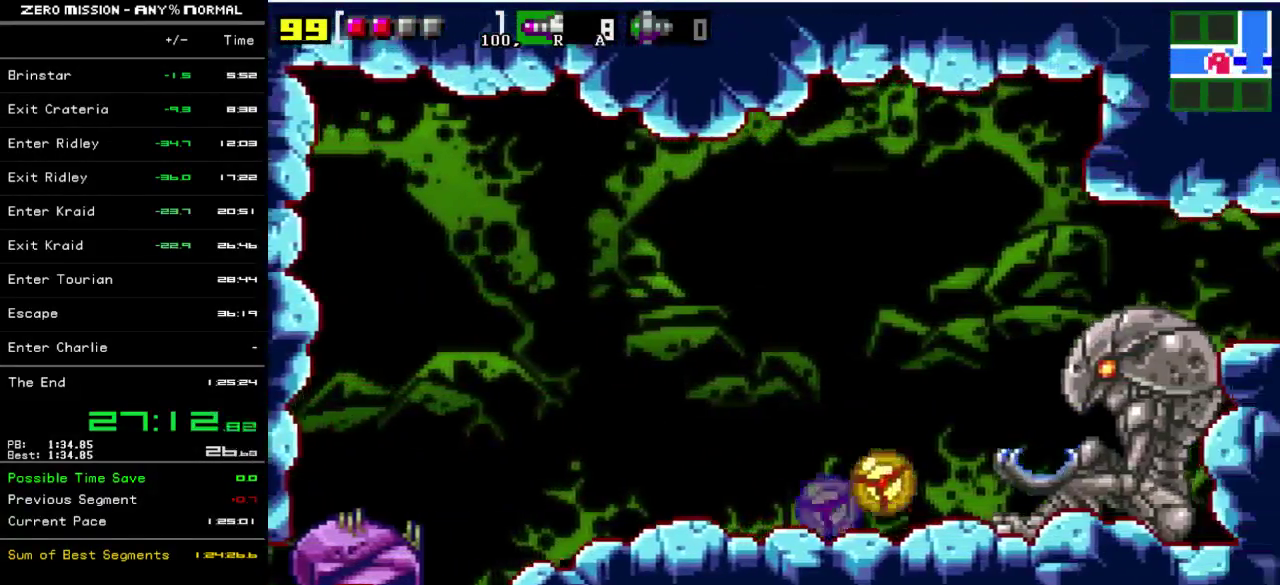
{"buttons": ["DPAD_RIGHT"], "events": [[200, "B", "up"]]}
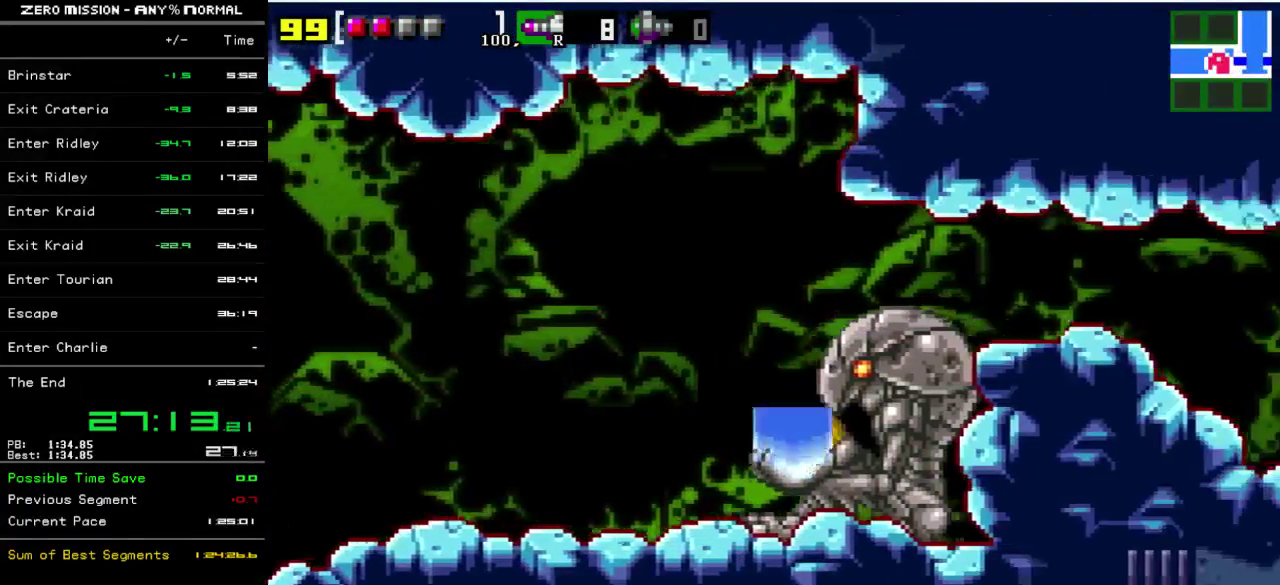
{"buttons": ["DPAD_LEFT"], "events": [[33, "DPAD_RIGHT", "up"], [400, "DPAD_LEFT", "down"]]}
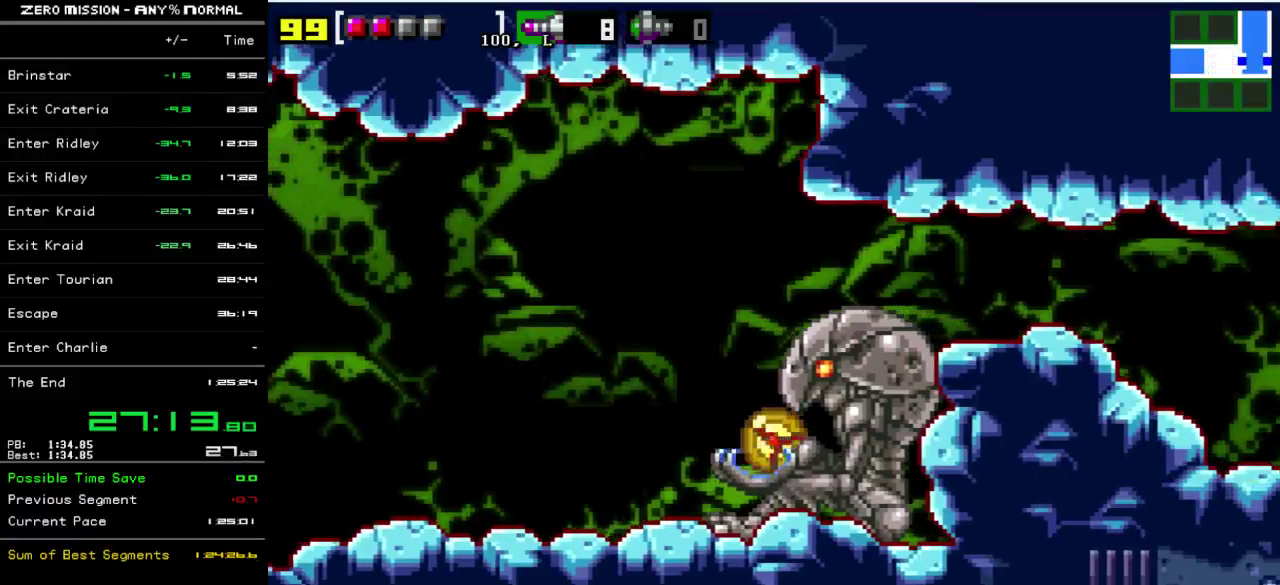
{"buttons": [], "events": [[67, "DPAD_LEFT", "up"]]}
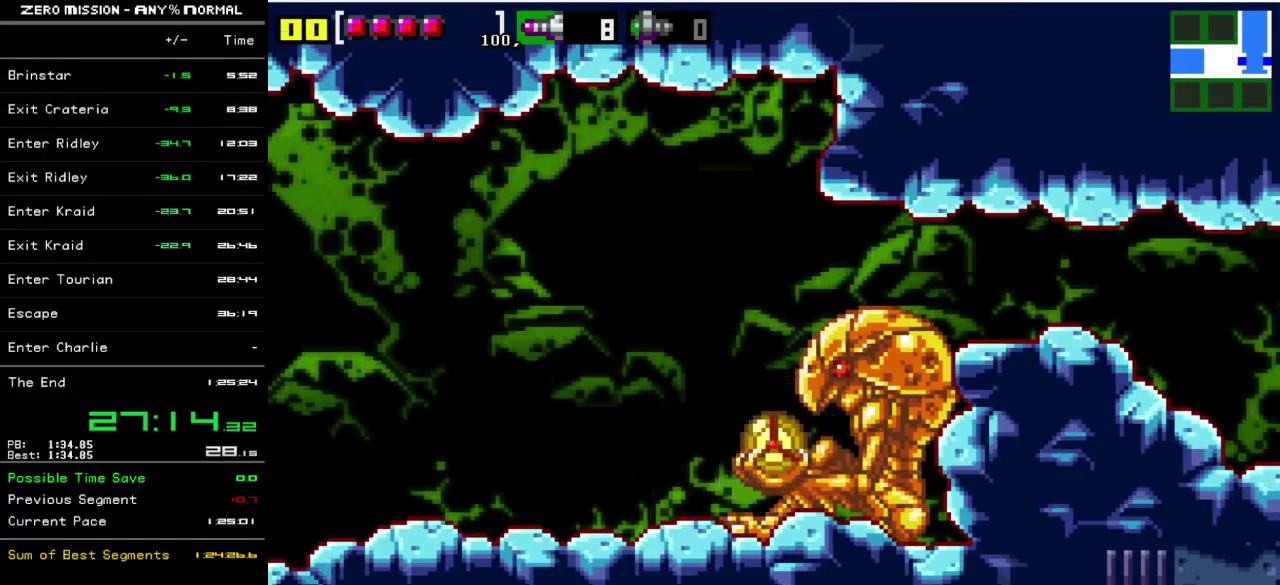
{"buttons": [], "events": []}
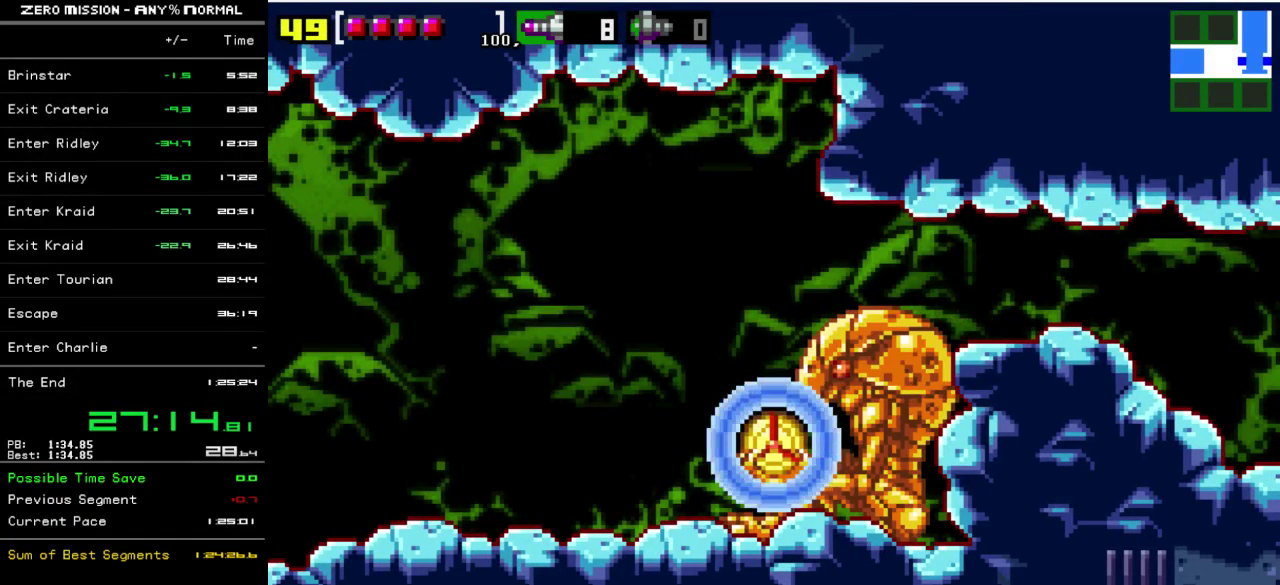
{"buttons": [], "events": []}
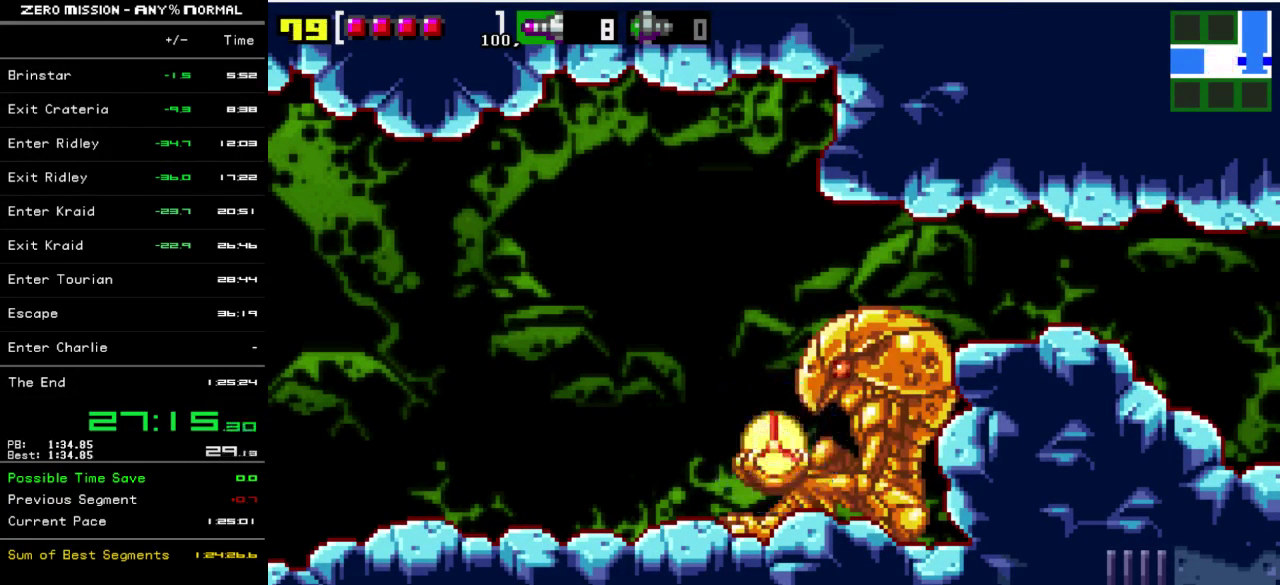
{"buttons": [], "events": []}
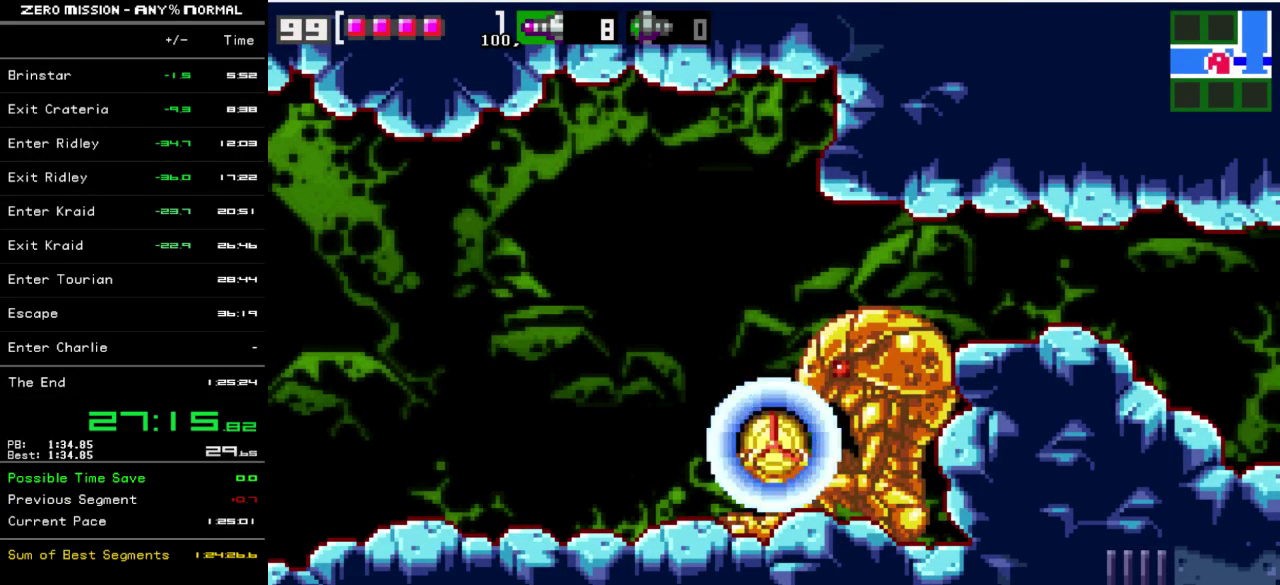
{"buttons": [], "events": []}
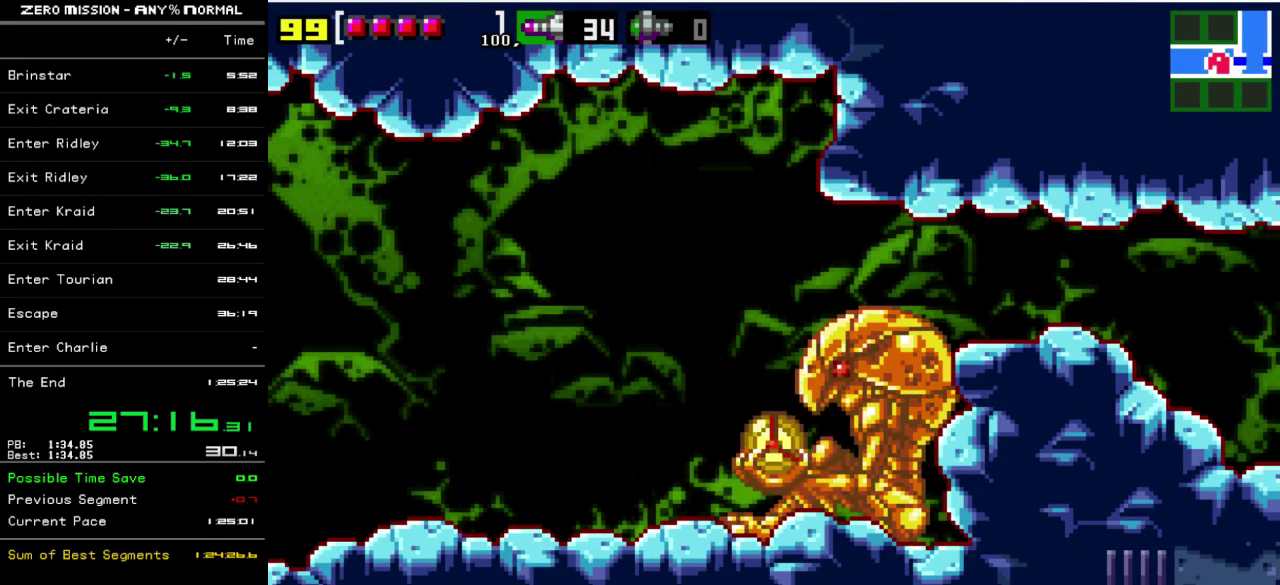
{"buttons": [], "events": []}
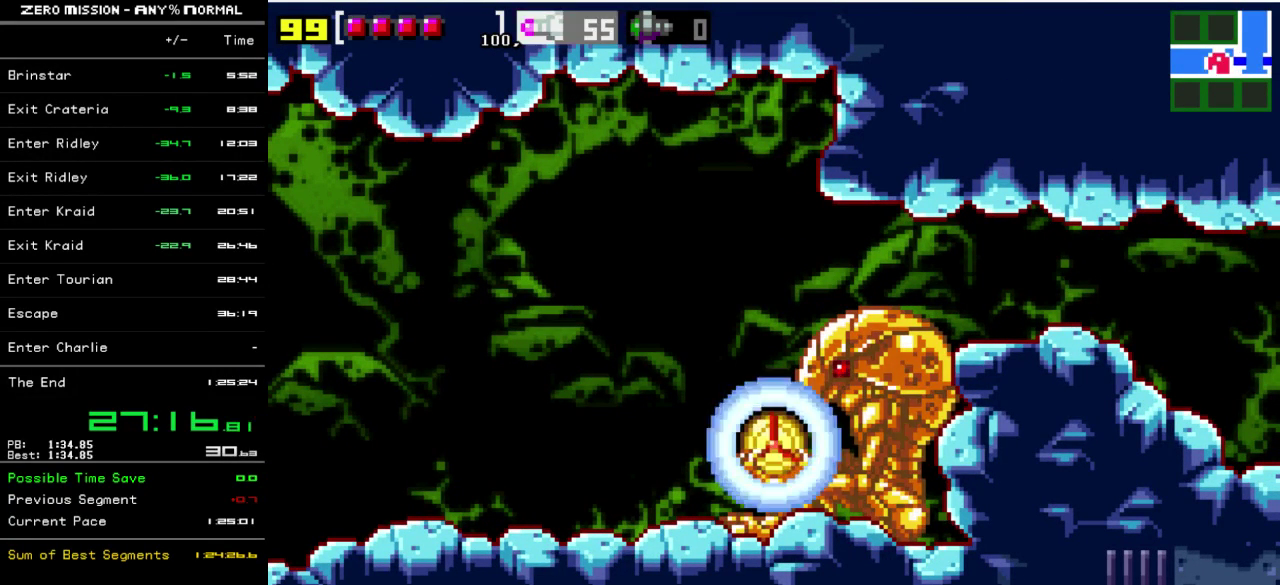
{"buttons": [], "events": []}
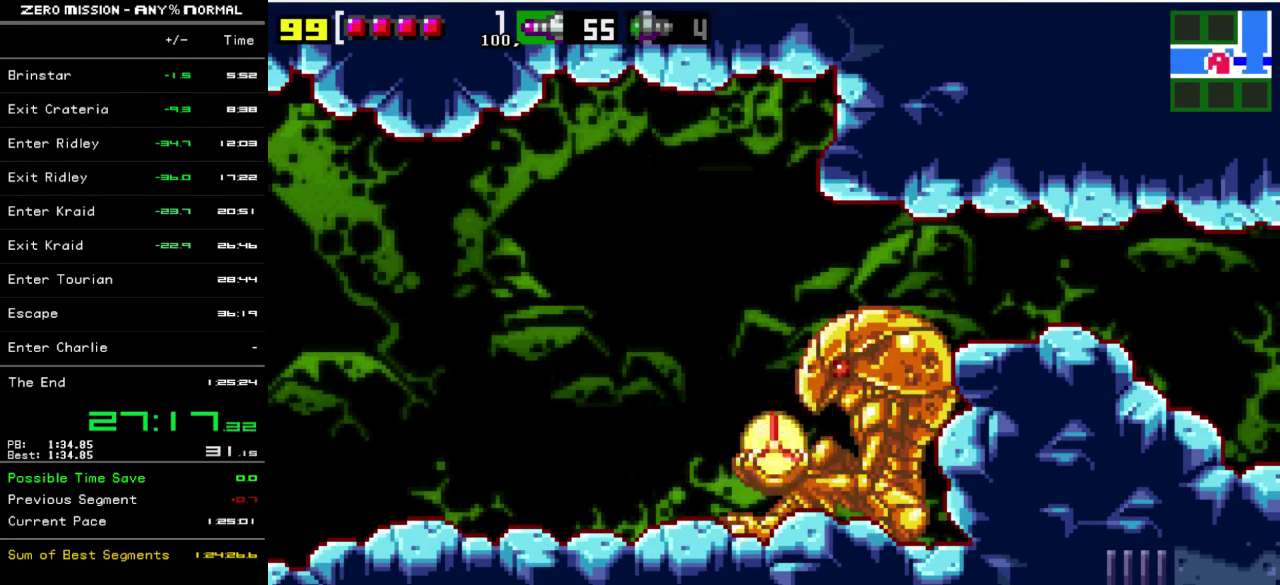
{"buttons": [], "events": []}
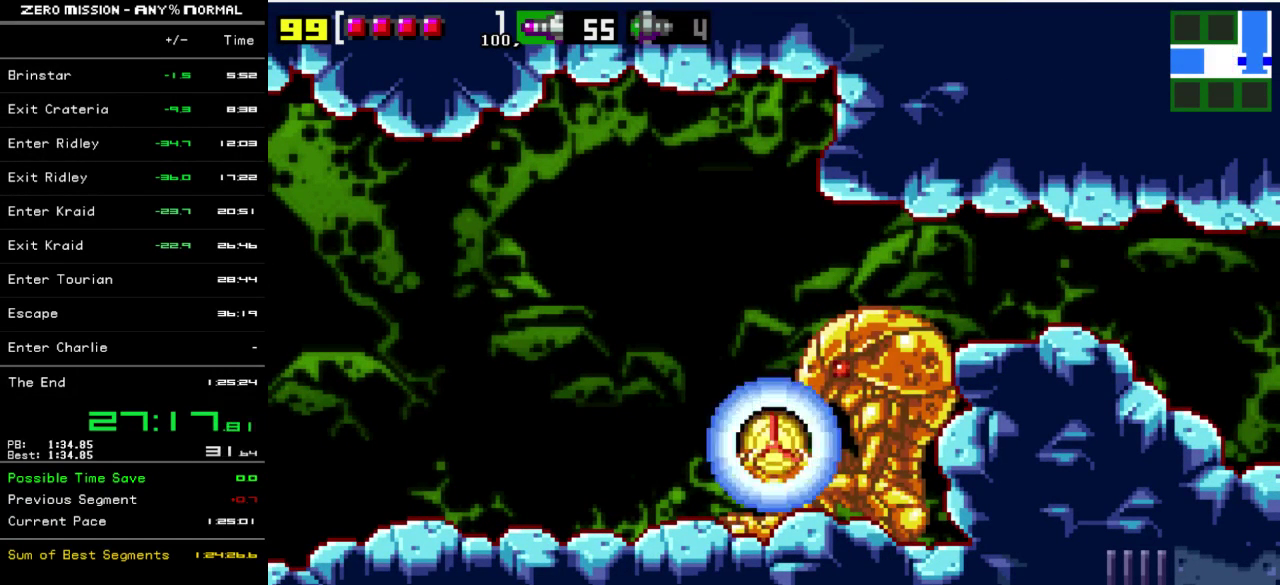
{"buttons": [], "events": [[283, "B", "down"], [350, "B", "up"]]}
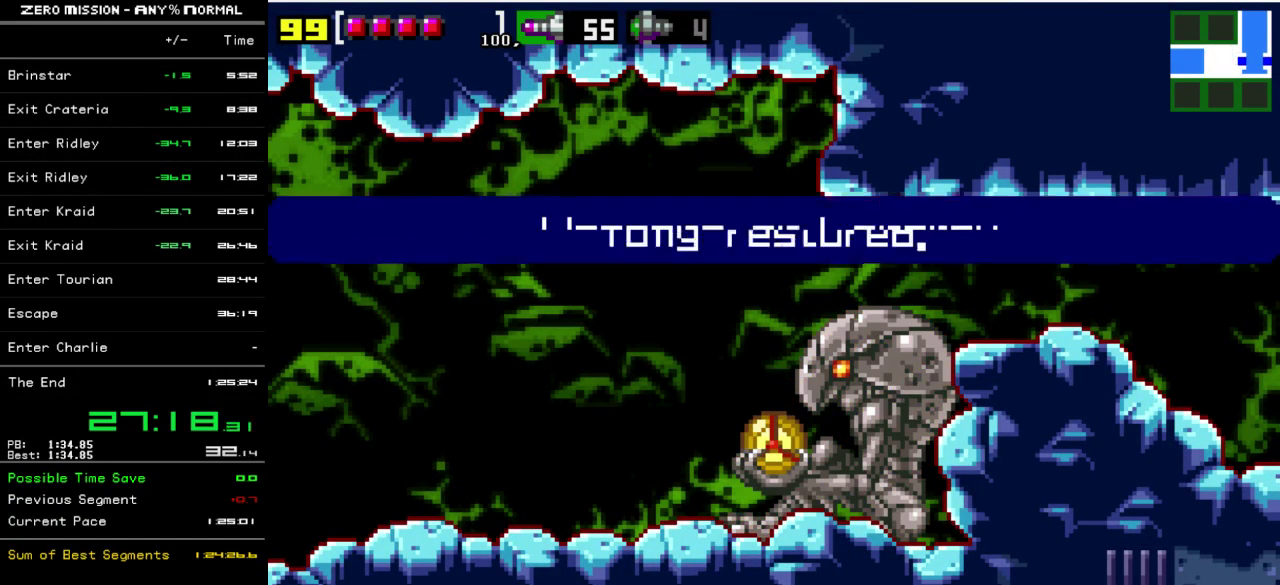
{"buttons": ["B"], "events": [[50, "DPAD_UP", "down"], [117, "DPAD_UP", "up"], [217, "DPAD_UP", "down"], [283, "DPAD_UP", "up"], [317, "B", "down"], [367, "DPAD_UP", "down"], [400, "B", "up"], [433, "DPAD_UP", "up"], [467, "B", "down"]]}
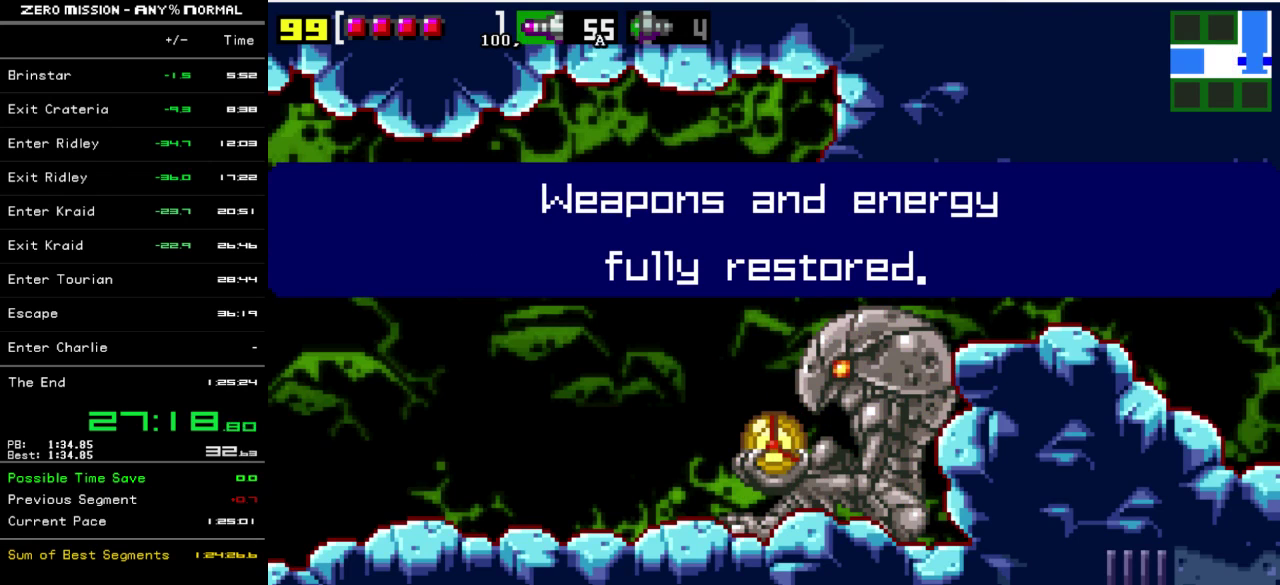
{"buttons": ["B"]}